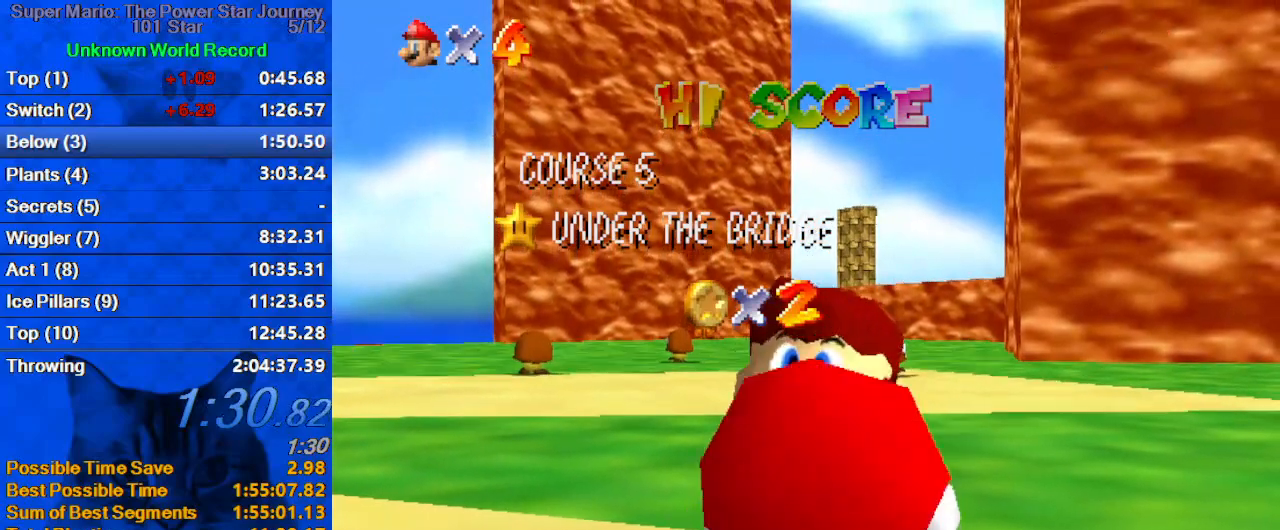
Gameplay with keyboard; each line is a JSON object with the keys held at the frame after it. "events" lists presses ("down") and releases ("up") of "a", "c", "ctrl", "d", "down", "left", "return", "right", "s", "shift", "up", "w", "x" and "y" between this image and that frame as [ms after this image, input, new state], when the widget could be followed in between. No other keys are recorded. Mouse input is not recorded.
{"keys": [], "events": [[433, "down", "down"], [467, "down", "up"]]}
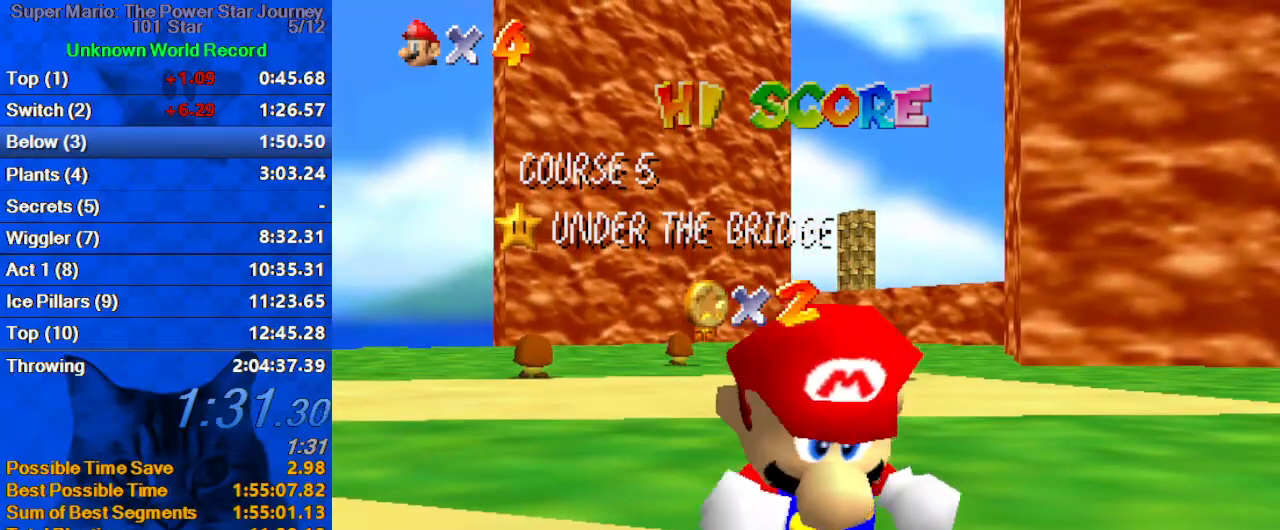
{"keys": [], "events": [[67, "down", "down"], [100, "down", "up"], [300, "down", "down"], [333, "down", "up"], [400, "down", "down"], [433, "down", "up"]]}
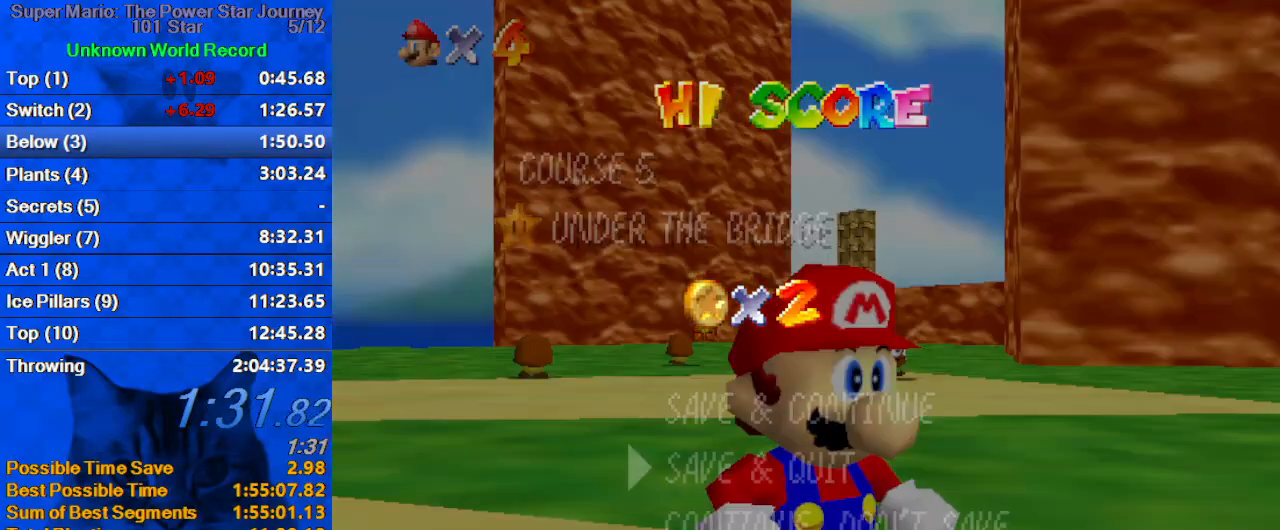
{"keys": ["left", "shift"], "events": [[33, "down", "down"], [67, "down", "up"], [133, "down", "down"], [167, "down", "up"], [267, "down", "down"], [300, "down", "up"], [367, "shift", "down"], [433, "left", "down"]]}
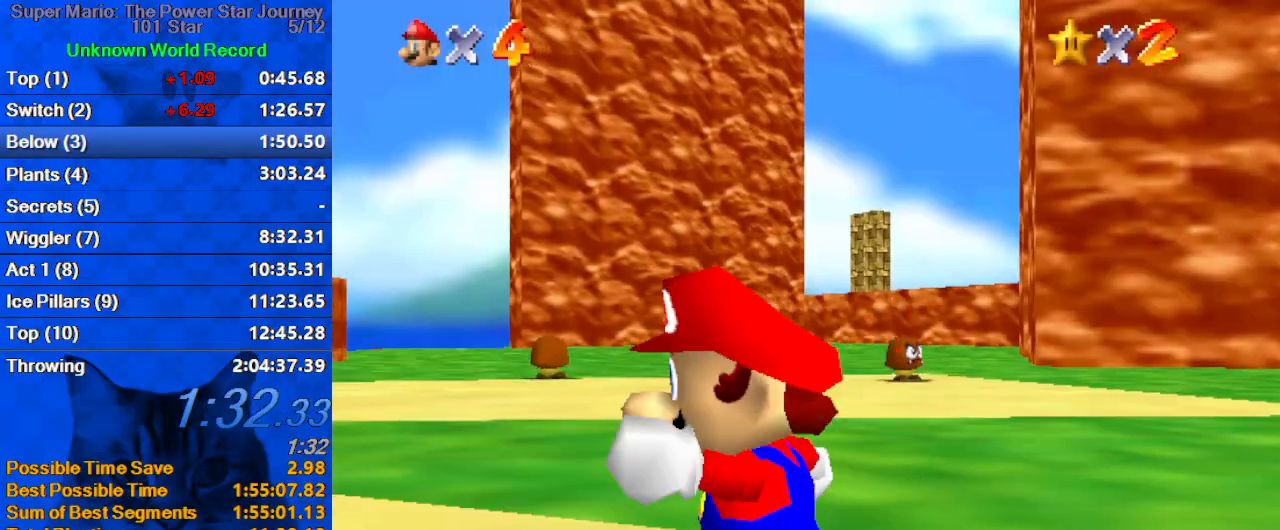
{"keys": ["left", "shift", "up", "y"], "events": [[33, "shift", "up"], [233, "y", "down"], [267, "shift", "down"], [500, "up", "down"]]}
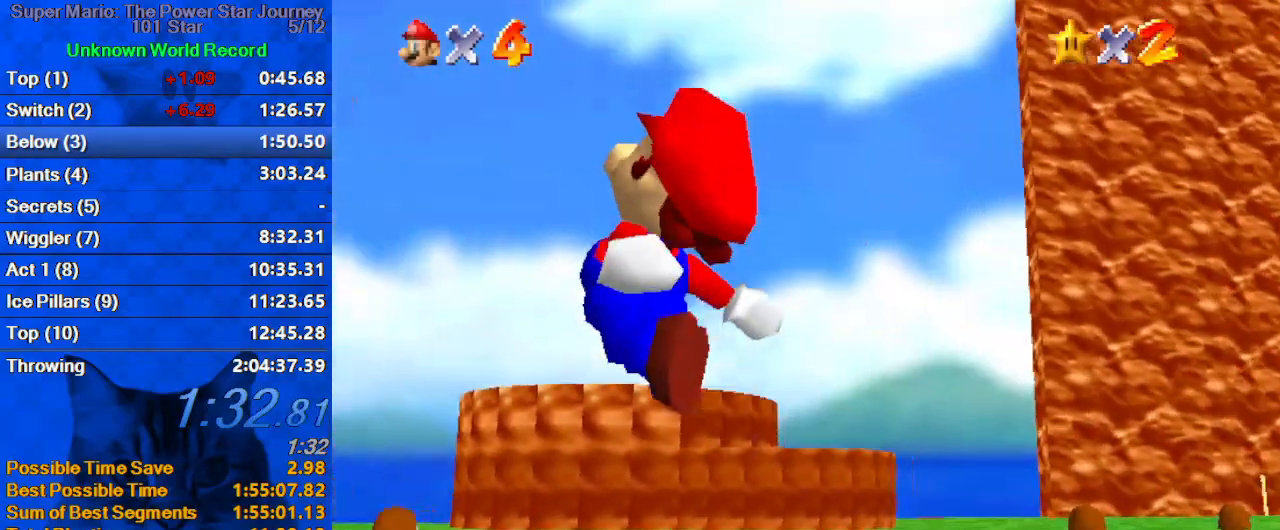
{"keys": ["right", "up"], "events": [[67, "shift", "up"], [67, "y", "up"], [300, "d", "down"], [367, "d", "up"], [433, "left", "up"], [467, "right", "down"]]}
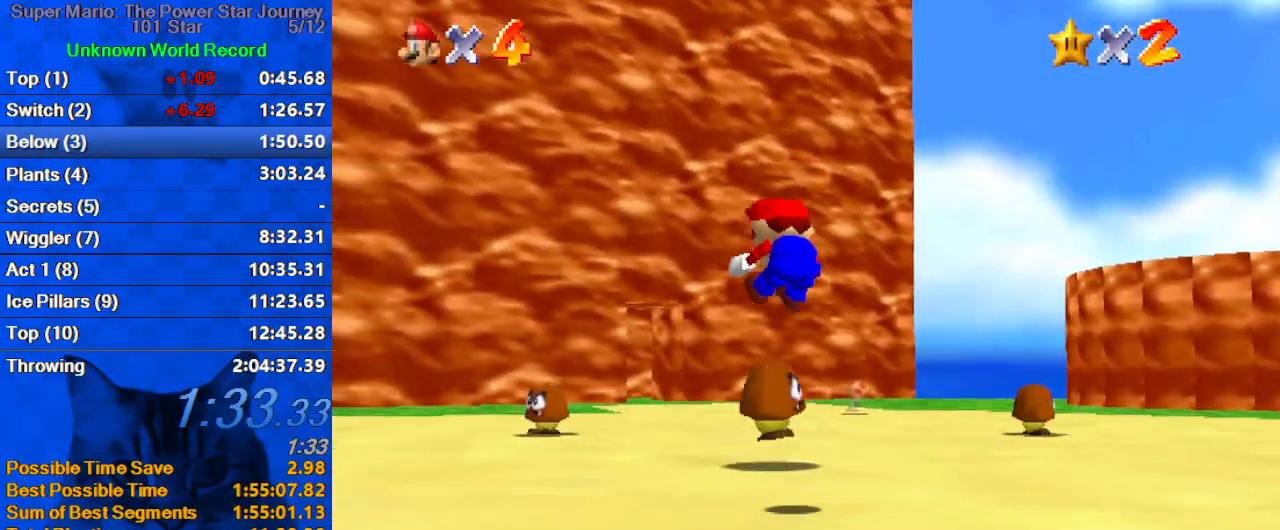
{"keys": ["up"], "events": [[67, "left", "down"], [67, "right", "up"], [100, "c", "down"], [300, "c", "up"], [333, "left", "up"]]}
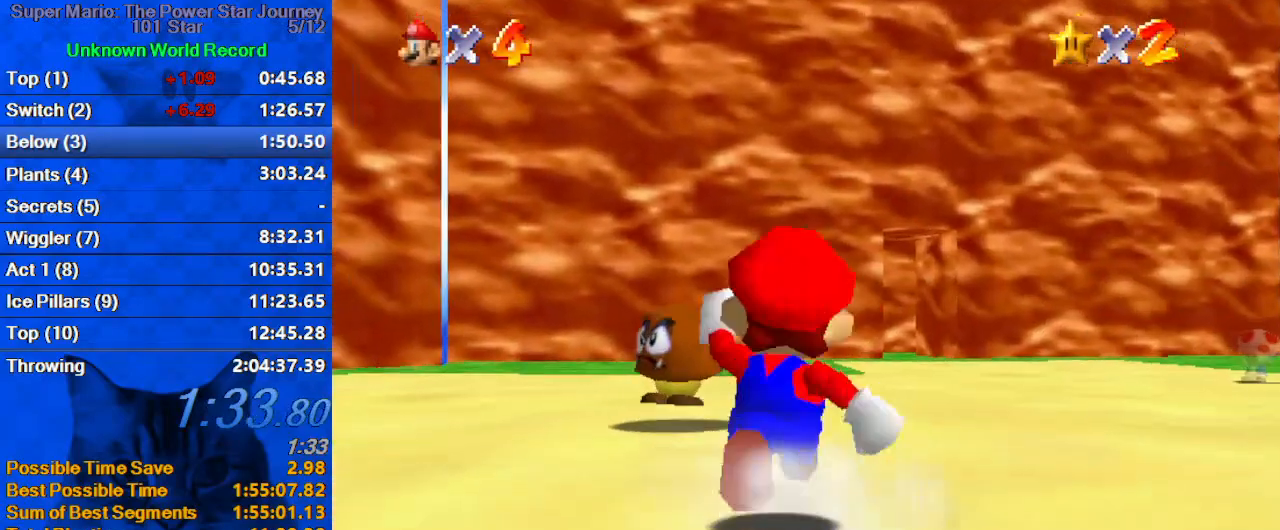
{"keys": ["ctrl", "shift", "up"], "events": [[33, "right", "down"], [67, "ctrl", "down"], [67, "right", "up"], [200, "ctrl", "up"], [433, "ctrl", "down"], [433, "shift", "down"]]}
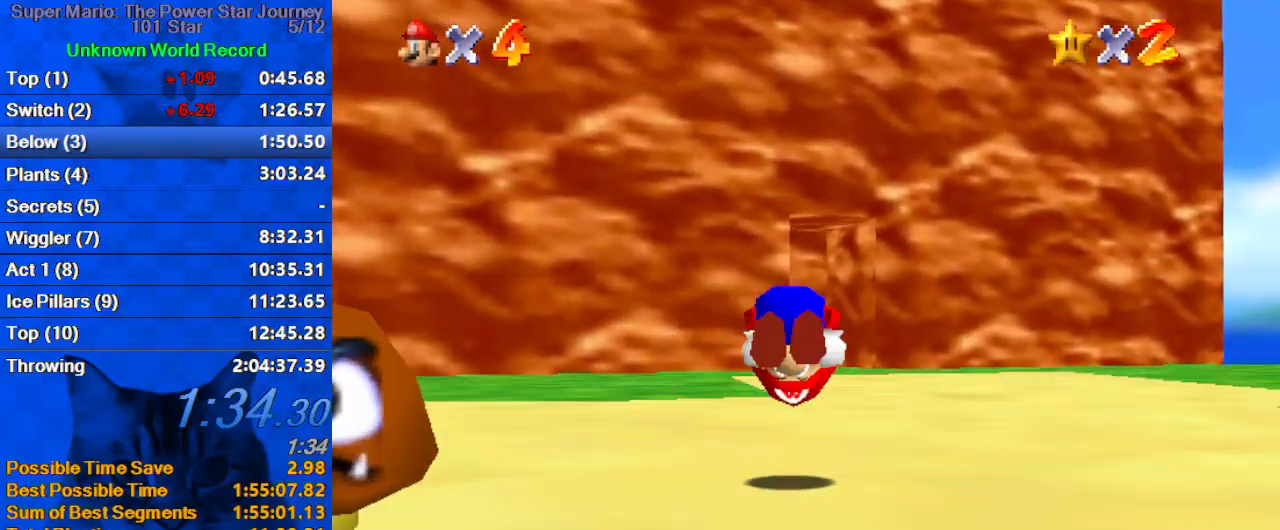
{"keys": ["ctrl", "up"], "events": [[133, "ctrl", "up"], [133, "shift", "up"], [233, "right", "down"], [333, "right", "up"], [500, "ctrl", "down"]]}
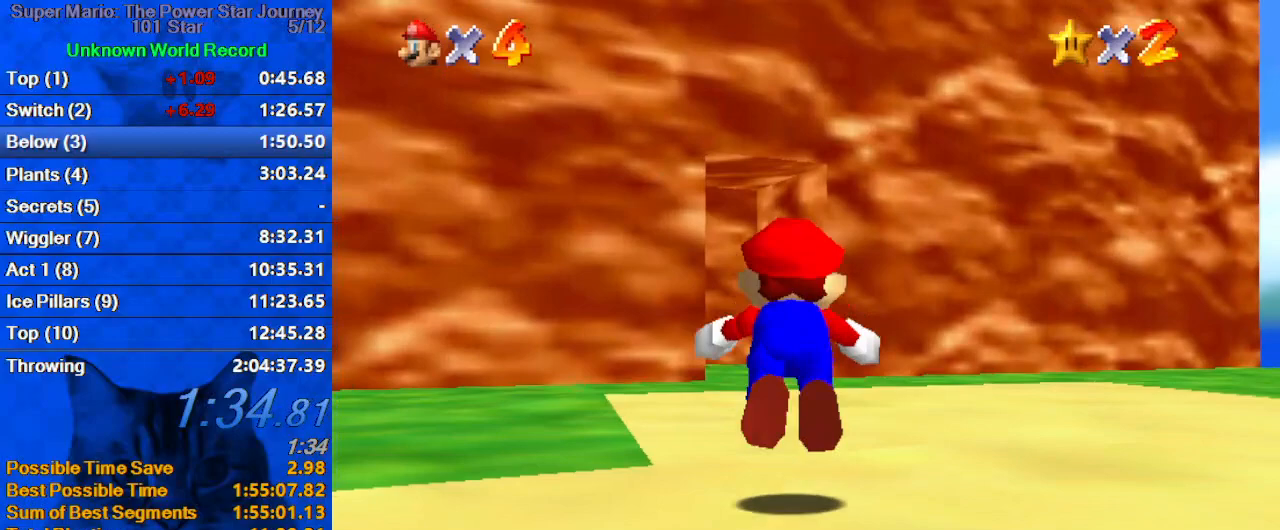
{"keys": ["d", "shift", "up"], "events": [[100, "ctrl", "up"], [133, "d", "down"], [300, "d", "up"], [367, "shift", "down"], [467, "d", "down"]]}
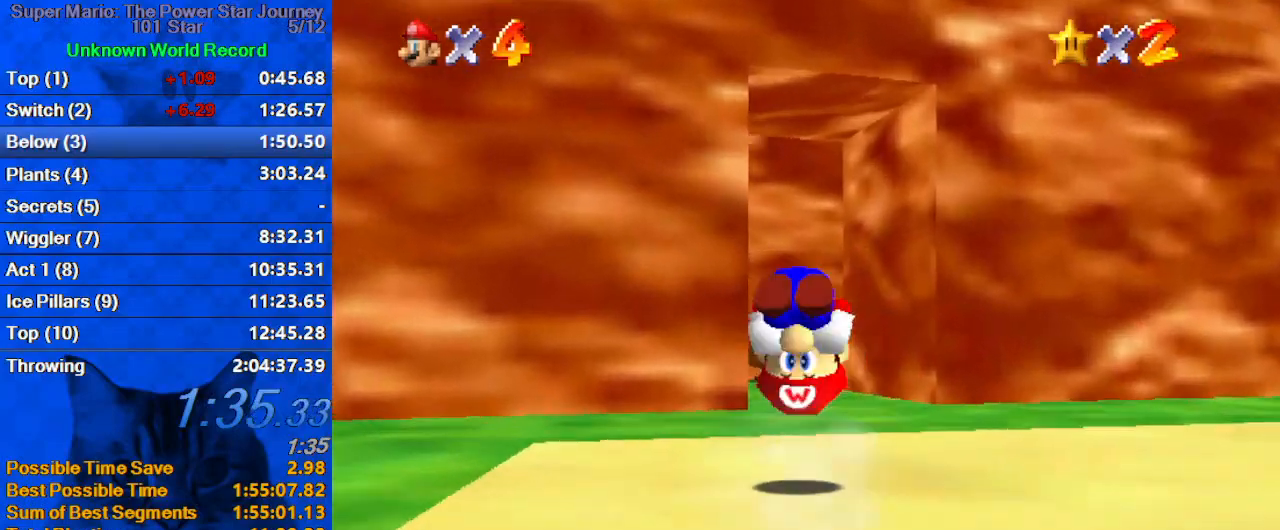
{"keys": ["up"], "events": [[100, "d", "up"], [100, "shift", "up"]]}
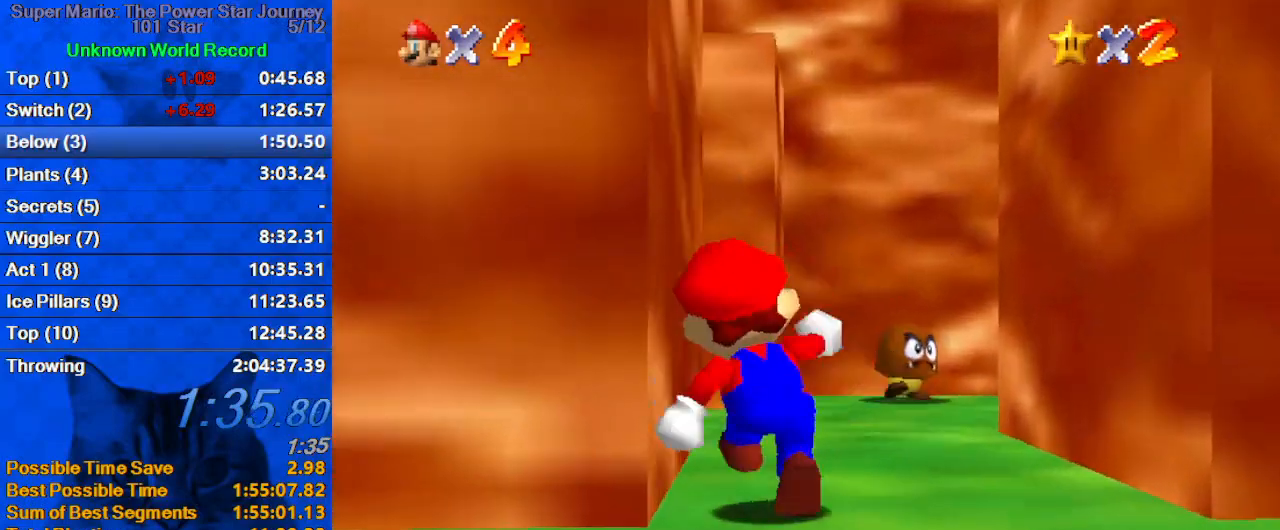
{"keys": ["up"], "events": [[200, "shift", "down"], [433, "shift", "up"]]}
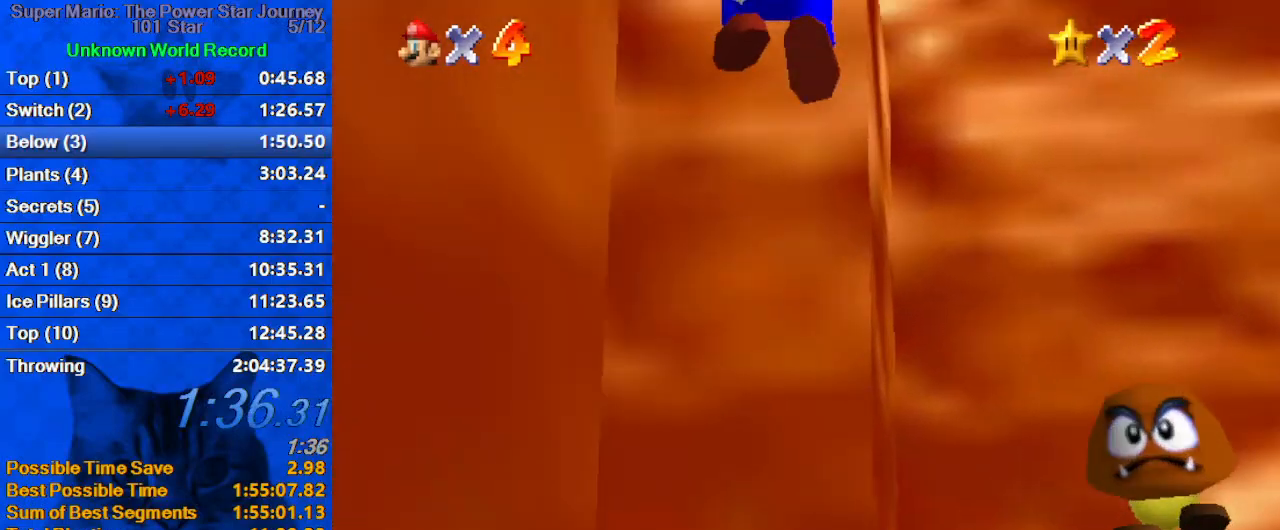
{"keys": ["right", "shift"], "events": [[100, "up", "up"], [133, "down", "down"], [133, "left", "down"], [200, "shift", "down"], [367, "down", "up"], [400, "shift", "up"], [467, "right", "down"], [500, "left", "up"], [500, "shift", "down"]]}
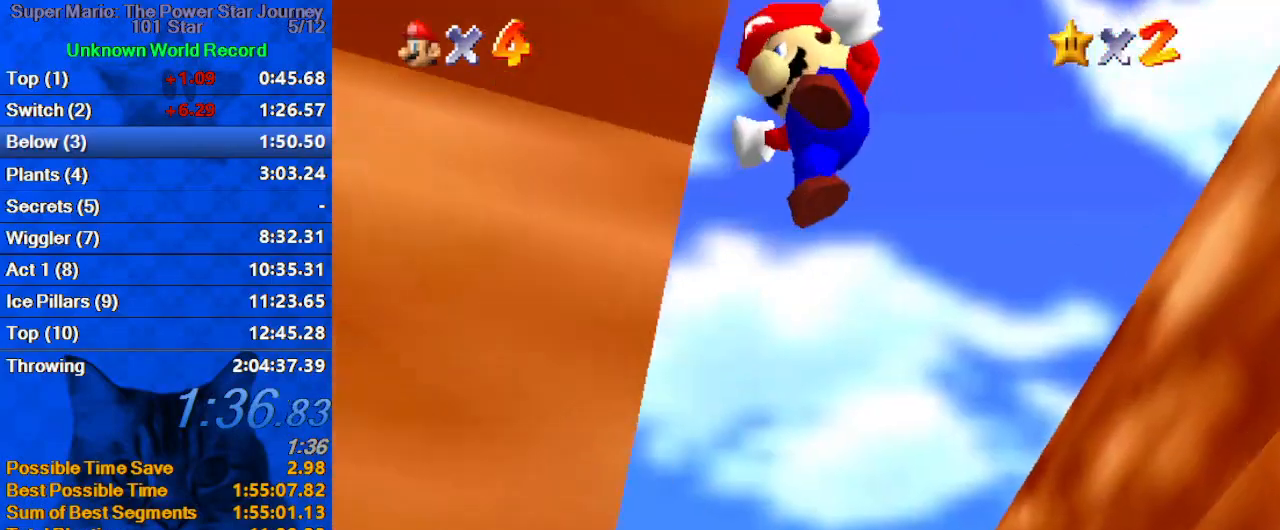
{"keys": ["ctrl", "right", "up"], "events": [[67, "up", "down"], [333, "ctrl", "down"], [467, "shift", "up"]]}
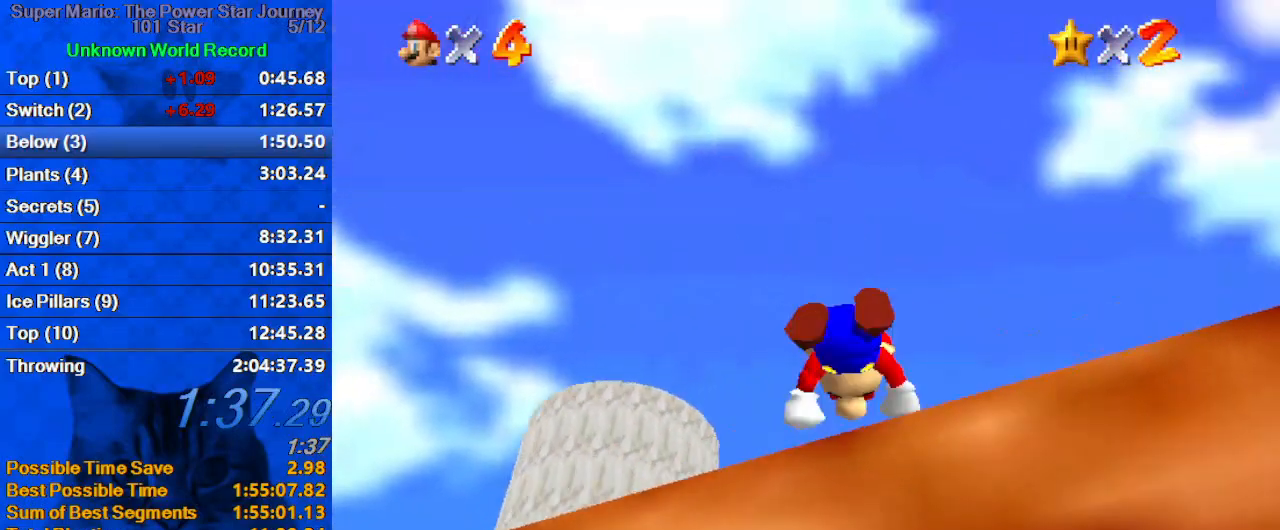
{"keys": ["ctrl", "shift", "up"], "events": [[33, "ctrl", "up"], [67, "shift", "down"], [100, "ctrl", "down"], [200, "ctrl", "up"], [200, "right", "up"], [200, "shift", "up"], [267, "ctrl", "down"], [267, "shift", "down"], [400, "ctrl", "up"], [433, "ctrl", "down"]]}
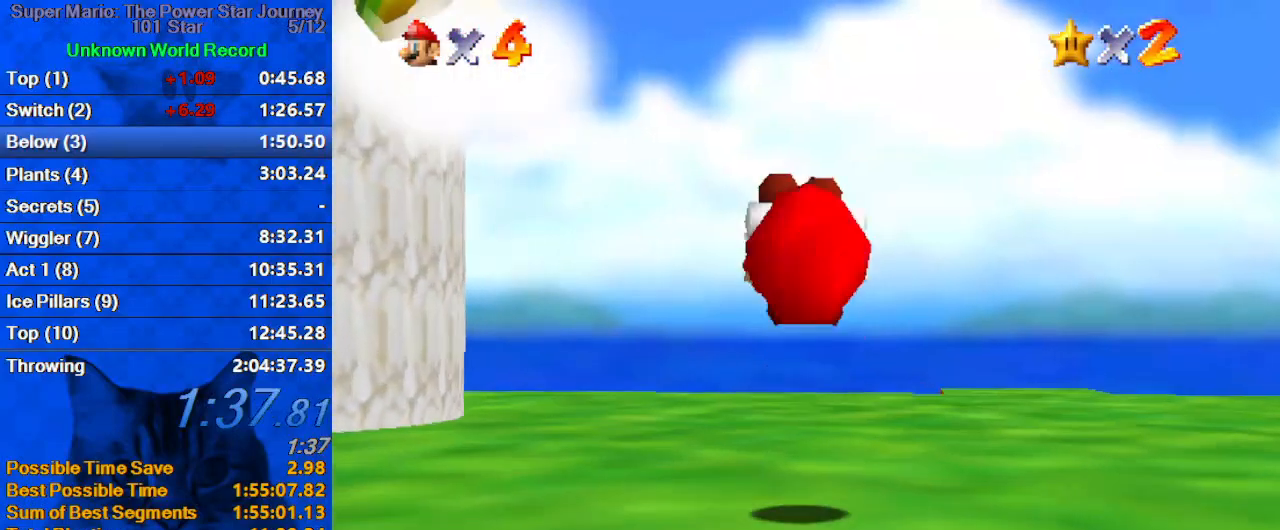
{"keys": ["right", "up"], "events": [[133, "ctrl", "up"], [133, "shift", "up"], [267, "right", "down"]]}
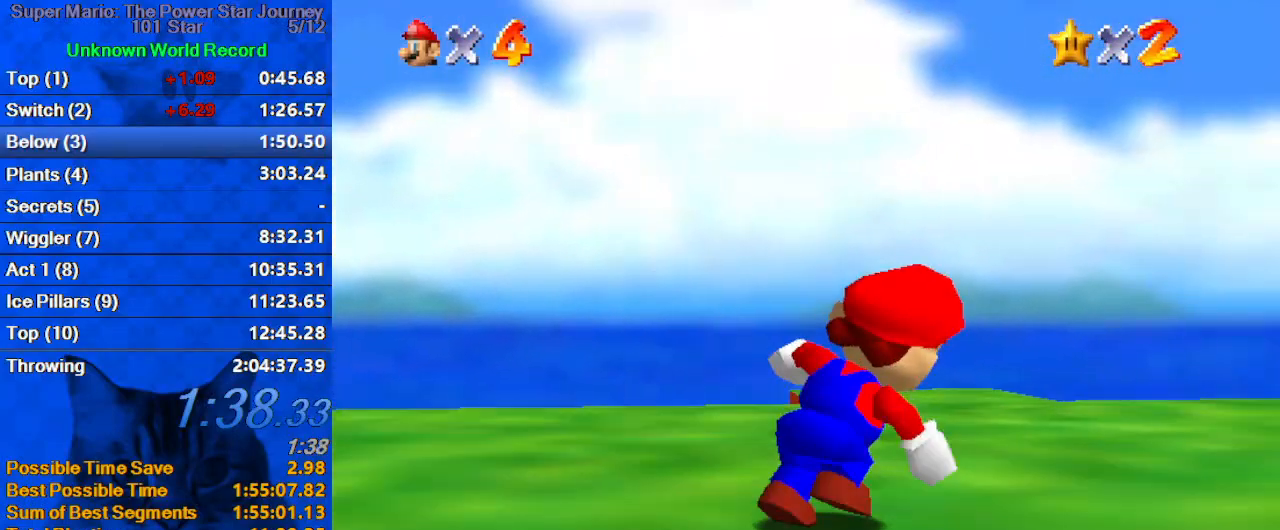
{"keys": ["left", "up"], "events": [[33, "right", "up"], [267, "ctrl", "down"], [433, "left", "down"], [467, "ctrl", "up"]]}
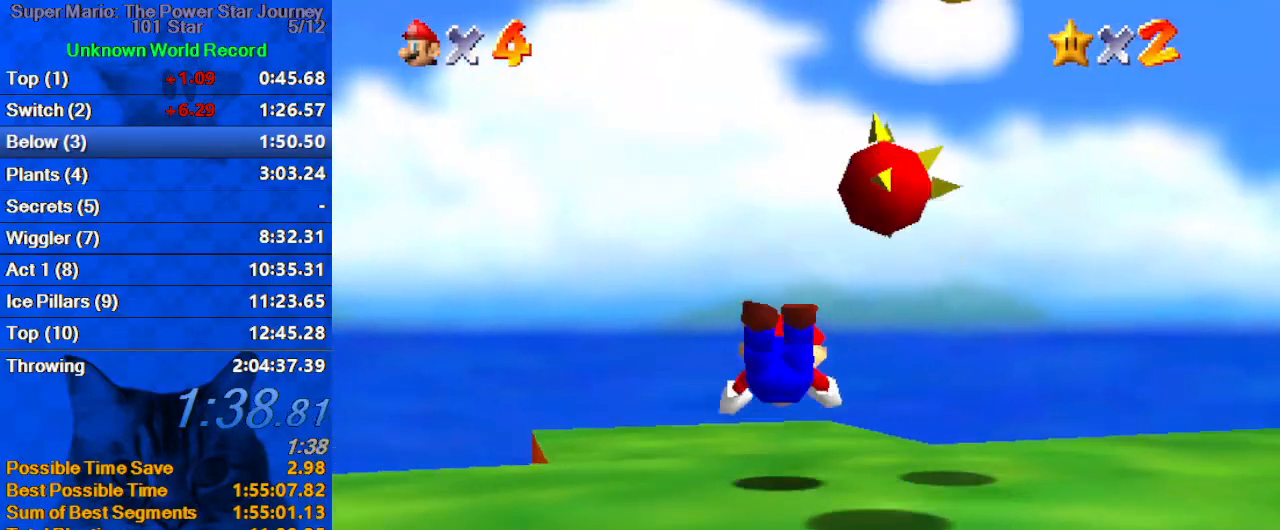
{"keys": [], "events": [[167, "up", "up"], [200, "s", "down"], [333, "s", "up"], [467, "left", "up"]]}
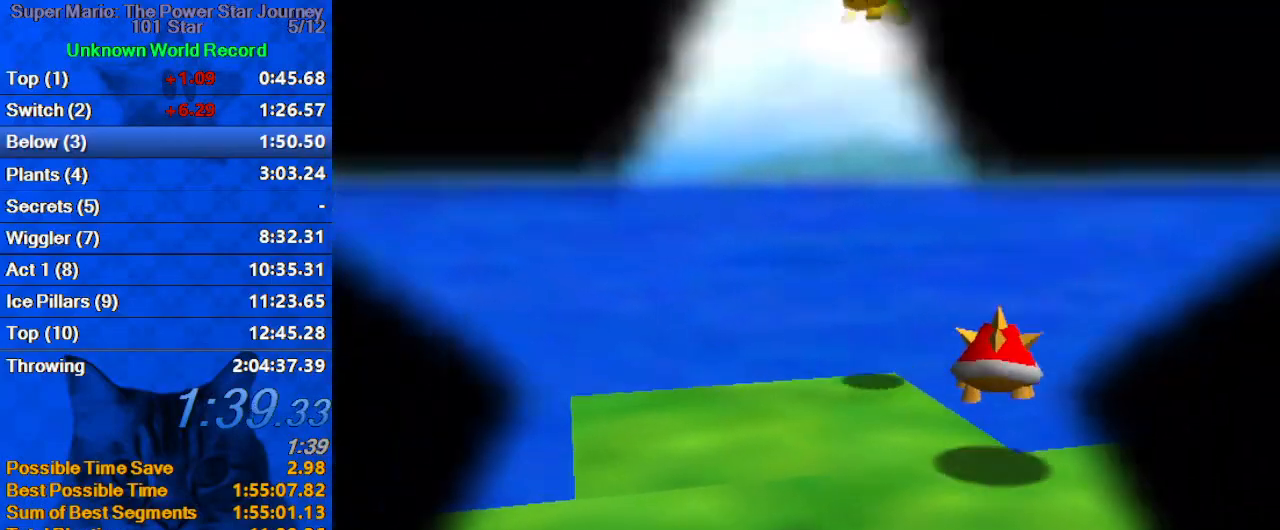
{"keys": [], "events": []}
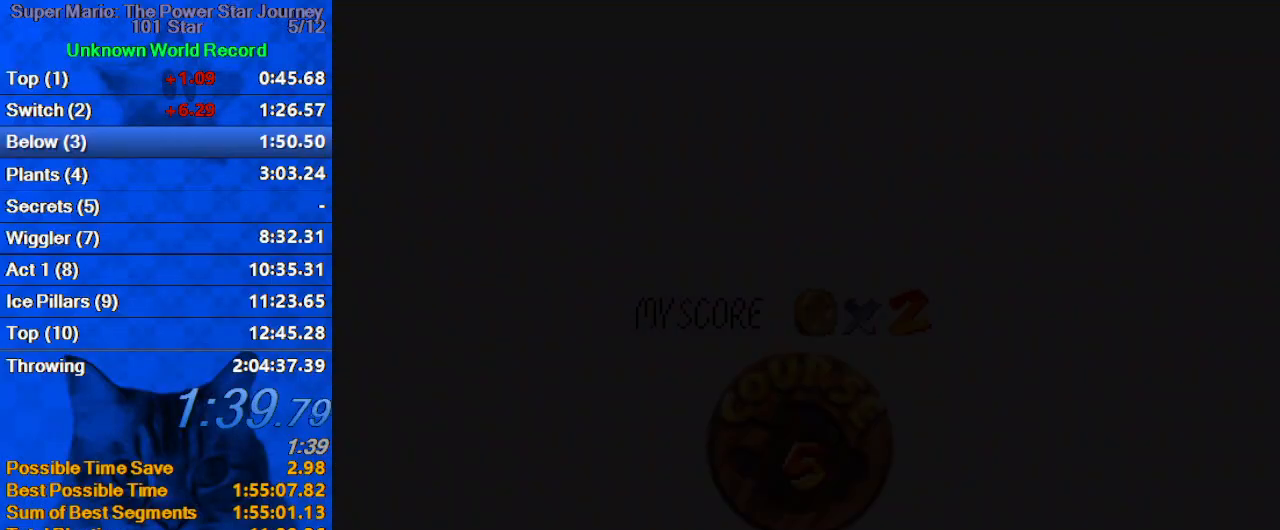
{"keys": ["shift"], "events": [[200, "shift", "down"], [367, "shift", "up"], [467, "shift", "down"]]}
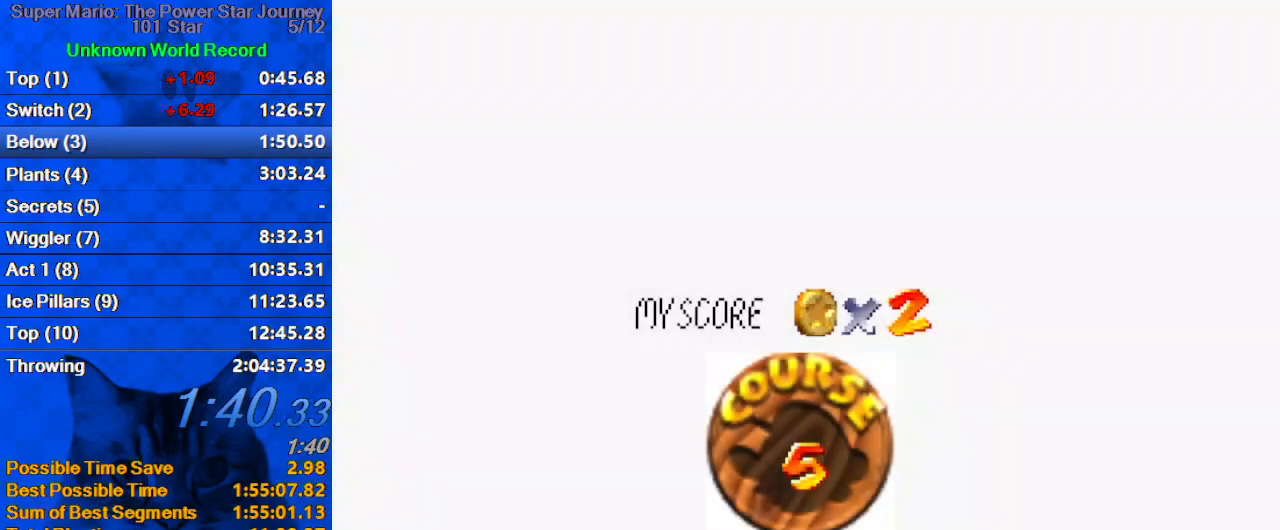
{"keys": ["shift"], "events": [[67, "shift", "up"], [167, "shift", "down"], [233, "shift", "up"], [300, "shift", "down"], [400, "shift", "up"], [467, "shift", "down"]]}